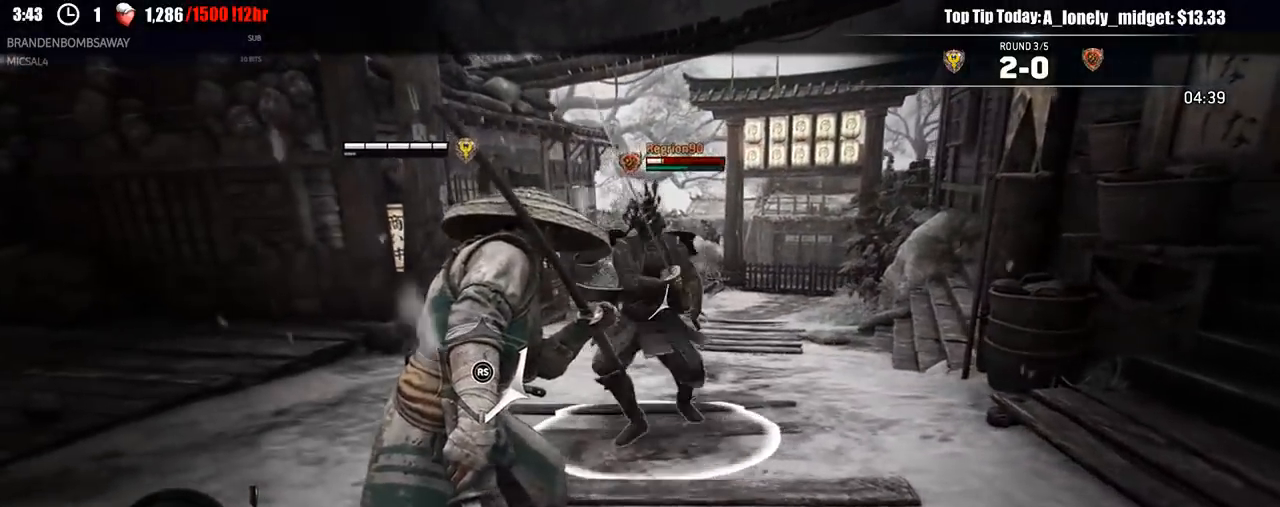
Gameplay with a controller (Xbox layout); each line is a JSON object with the inputs held at the frame after it (dt_ms = milliseconds from this image to that frame). "events" lists button and stick changes between this image and that frame as [ms after this image, input, new state], when the widget could be followed in between.
{"dt_ms": 500, "buttons": ["L2"], "left_stick": "up-left", "right_stick": "center", "events": [[267, "left_stick", "up-left"]]}
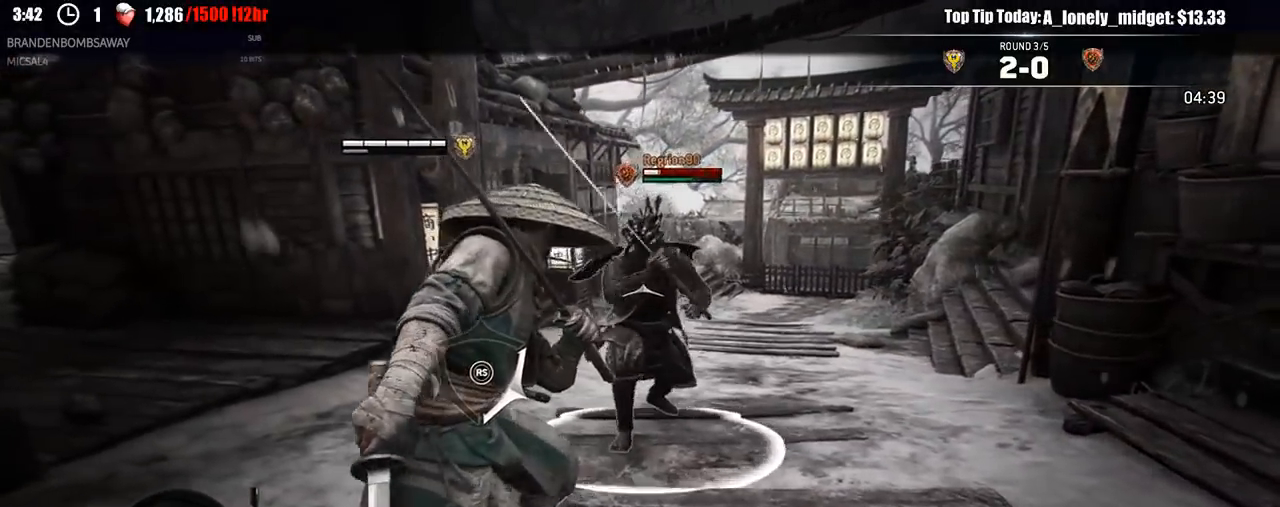
{"dt_ms": 500, "buttons": ["L2"], "left_stick": "up-left", "right_stick": "up", "events": [[33, "left_stick", "up"], [317, "right_stick", "up"], [500, "left_stick", "up-left"]]}
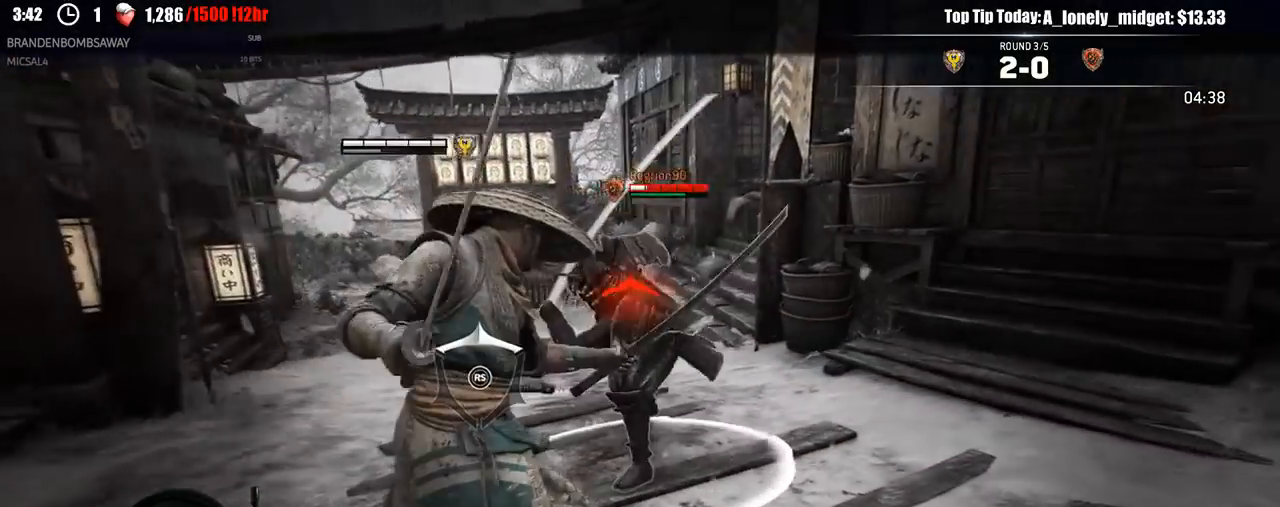
{"dt_ms": 500, "buttons": ["L2", "R3"], "left_stick": "up", "right_stick": "up", "events": [[283, "R2", "down"], [317, "R3", "down"], [333, "left_stick", "up"], [417, "R2", "up"]]}
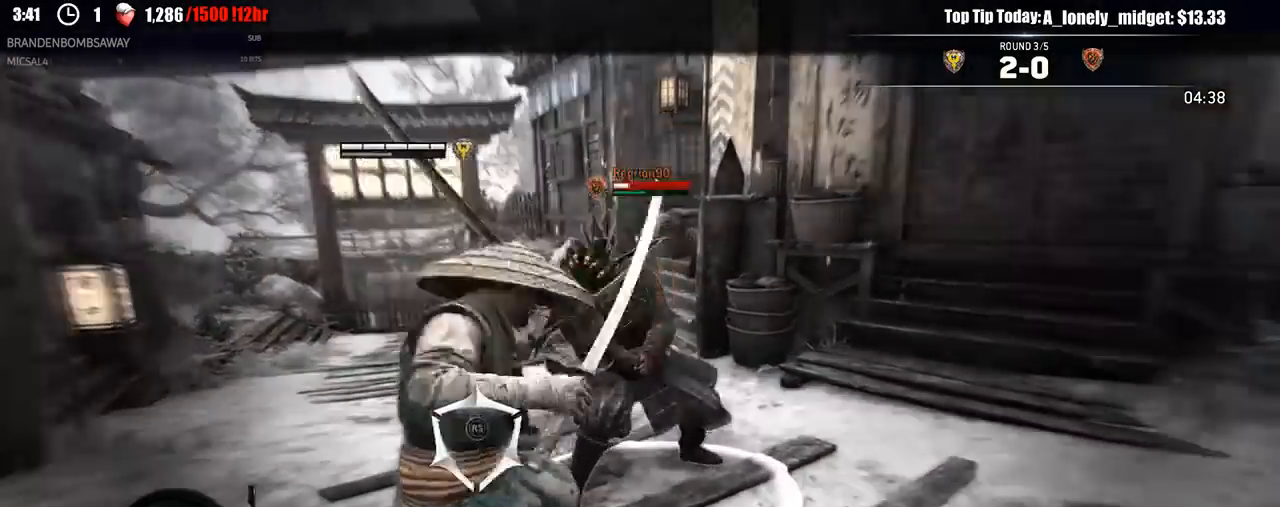
{"dt_ms": 500, "buttons": ["L2"], "left_stick": "down-right", "right_stick": "center", "events": [[117, "R3", "up"], [200, "right_stick", "center"], [250, "B", "down"], [333, "left_stick", "down-right"], [383, "B", "up"]]}
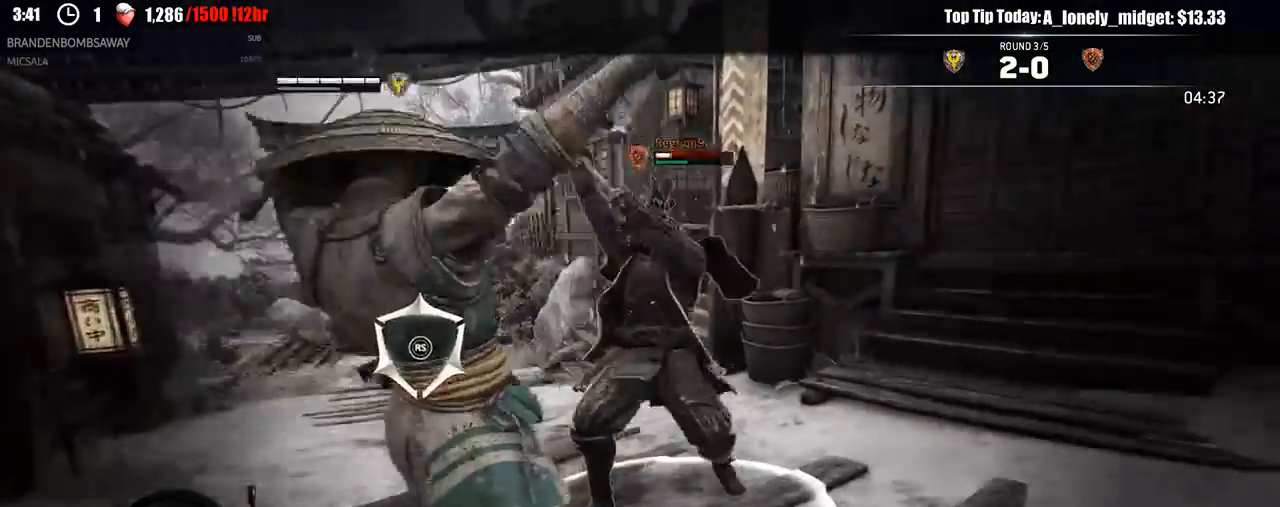
{"dt_ms": 500, "buttons": ["L2"], "left_stick": "down-right", "right_stick": "center", "events": [[117, "A", "down"], [117, "X", "down"], [167, "X", "up"], [217, "X", "down"], [233, "A", "up"], [267, "X", "up"]]}
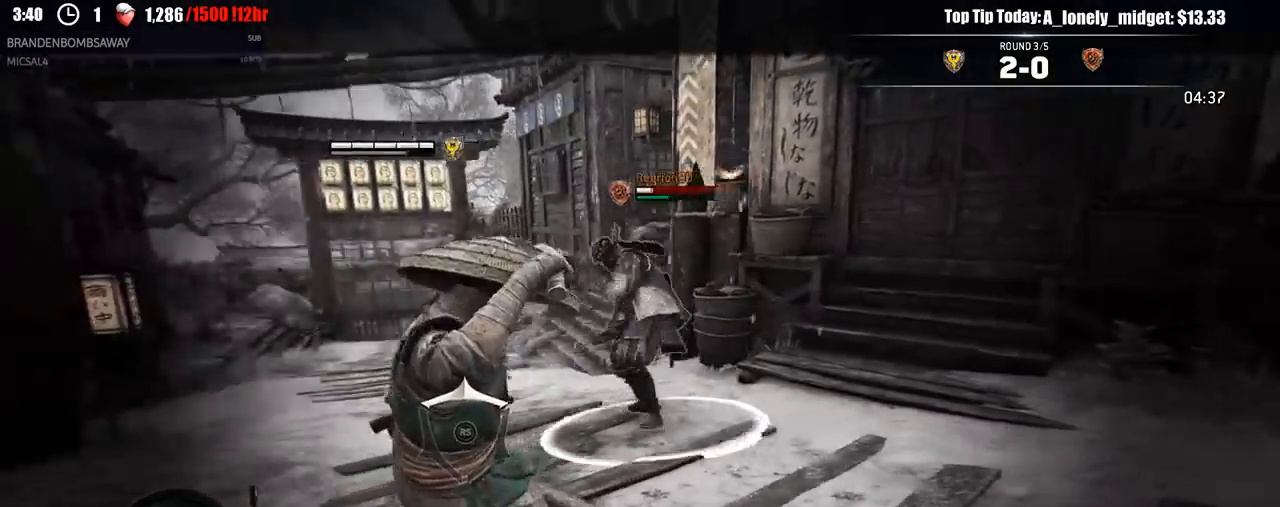
{"dt_ms": 500, "buttons": ["L2"], "left_stick": "down-right", "right_stick": "center", "events": [[33, "B", "down"], [83, "B", "up"], [133, "B", "down"], [400, "B", "up"]]}
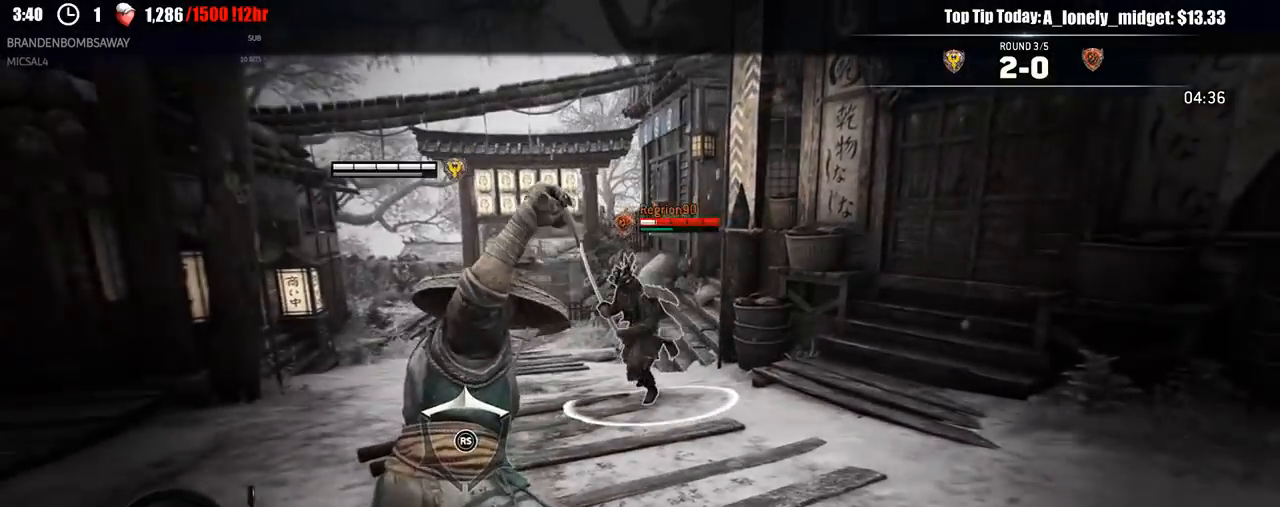
{"dt_ms": 500, "buttons": ["L2"], "left_stick": "down-right", "right_stick": "center", "events": []}
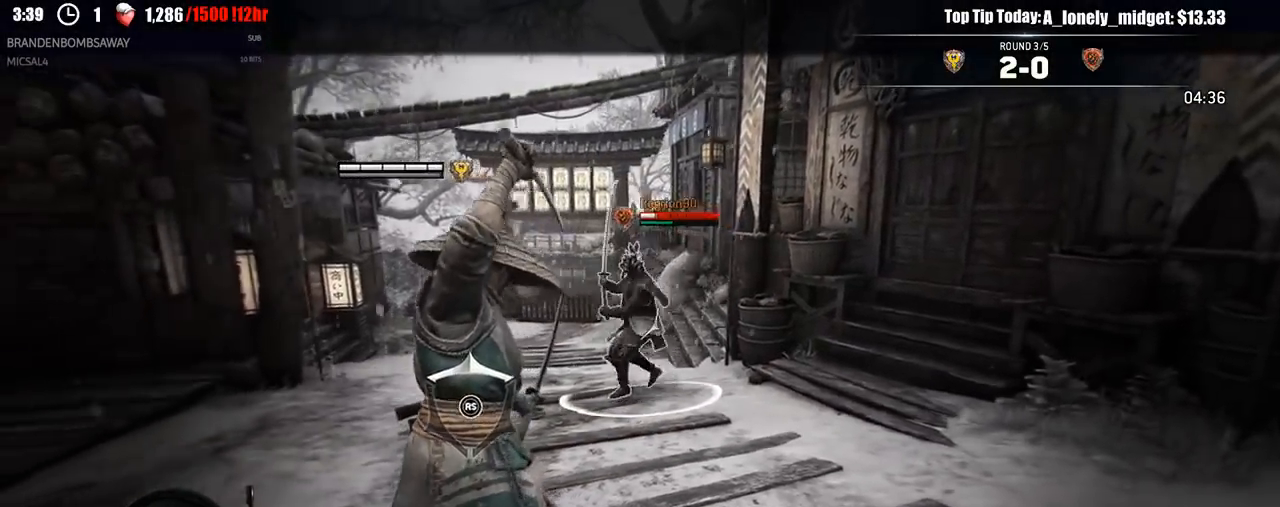
{"dt_ms": 500, "buttons": ["L2"], "left_stick": "up", "right_stick": "center", "events": [[67, "left_stick", "right"], [183, "left_stick", "up-right"], [467, "left_stick", "up"]]}
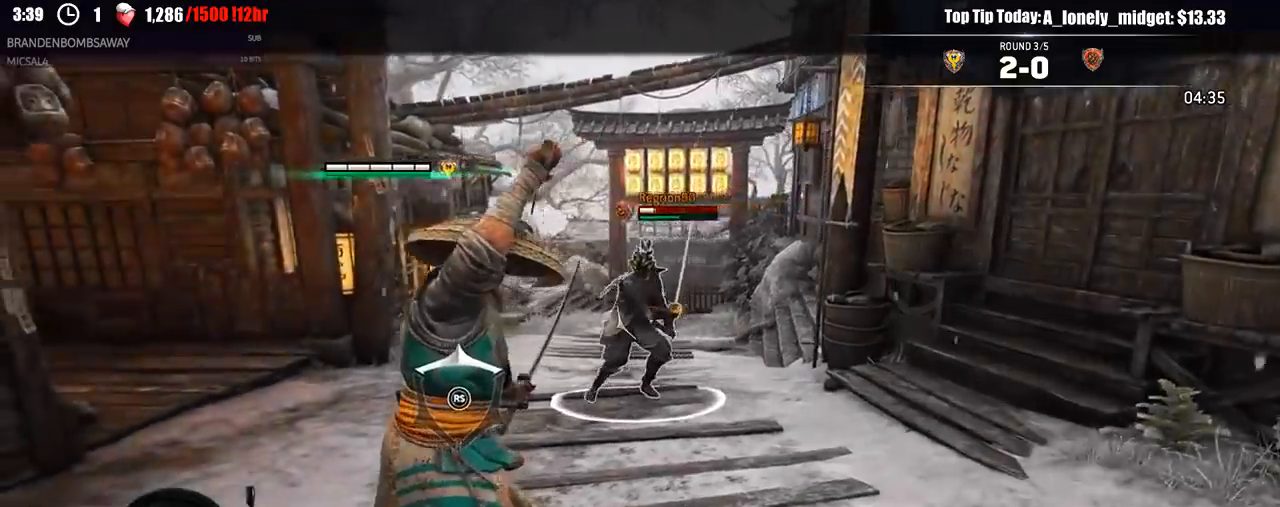
{"dt_ms": 500, "buttons": ["L2"], "left_stick": "up", "right_stick": "center", "events": []}
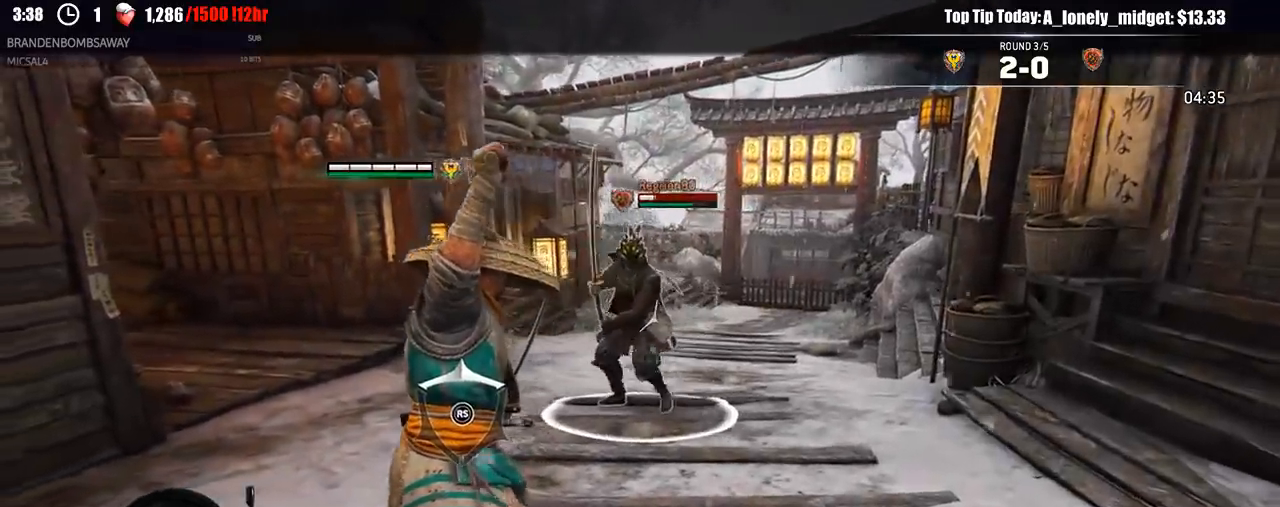
{"dt_ms": 500, "buttons": ["L2"], "left_stick": "up", "right_stick": "center", "events": [[267, "R1", "down"], [267, "R2", "down"], [267, "X", "down"], [317, "X", "up"], [400, "R1", "up"], [400, "R2", "up"]]}
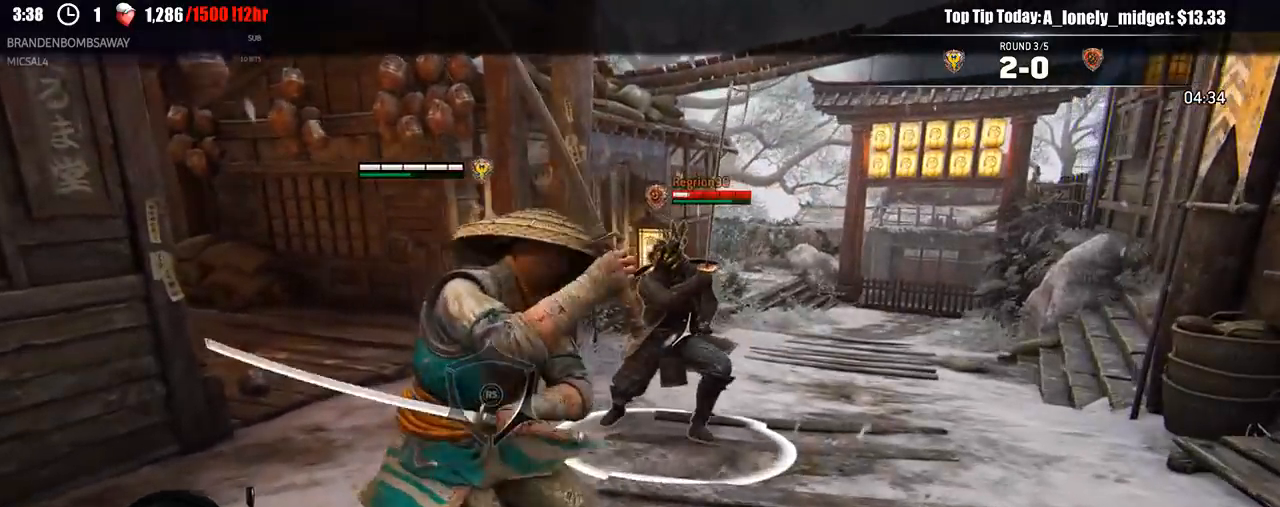
{"dt_ms": 500, "buttons": ["B", "L2"], "left_stick": "up", "right_stick": "center", "events": [[400, "B", "down"]]}
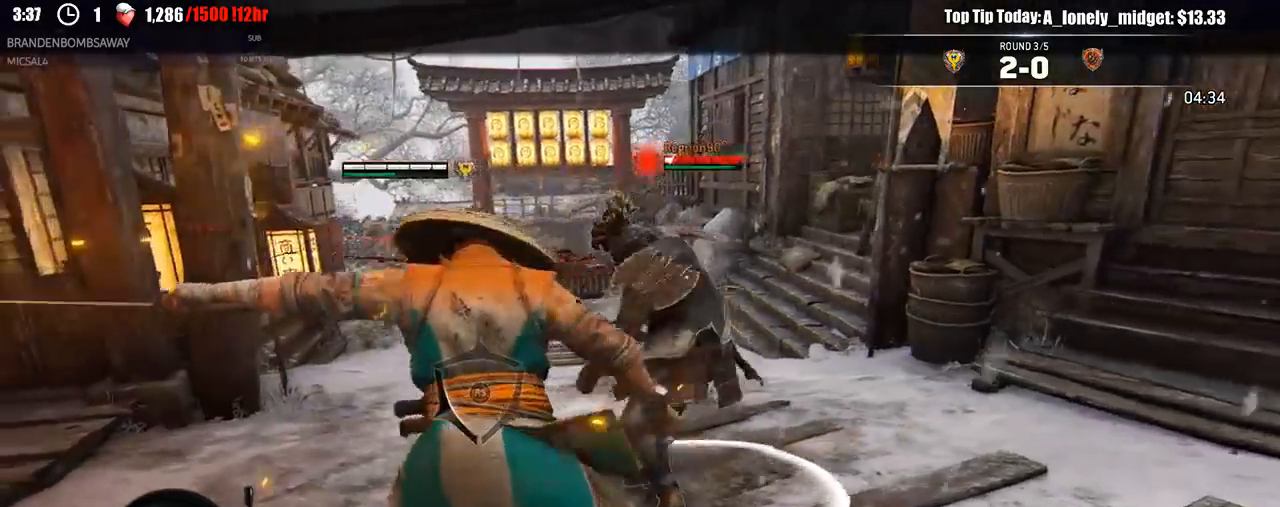
{"dt_ms": 500, "buttons": ["A", "L2"], "left_stick": "up", "right_stick": "center", "events": [[17, "B", "up"], [417, "A", "down"], [433, "B", "down"], [433, "DPAD_RIGHT", "down"], [433, "X", "down"], [450, "START", "down"], [483, "B", "up"], [483, "DPAD_RIGHT", "up"], [483, "X", "up"], [500, "START", "up"]]}
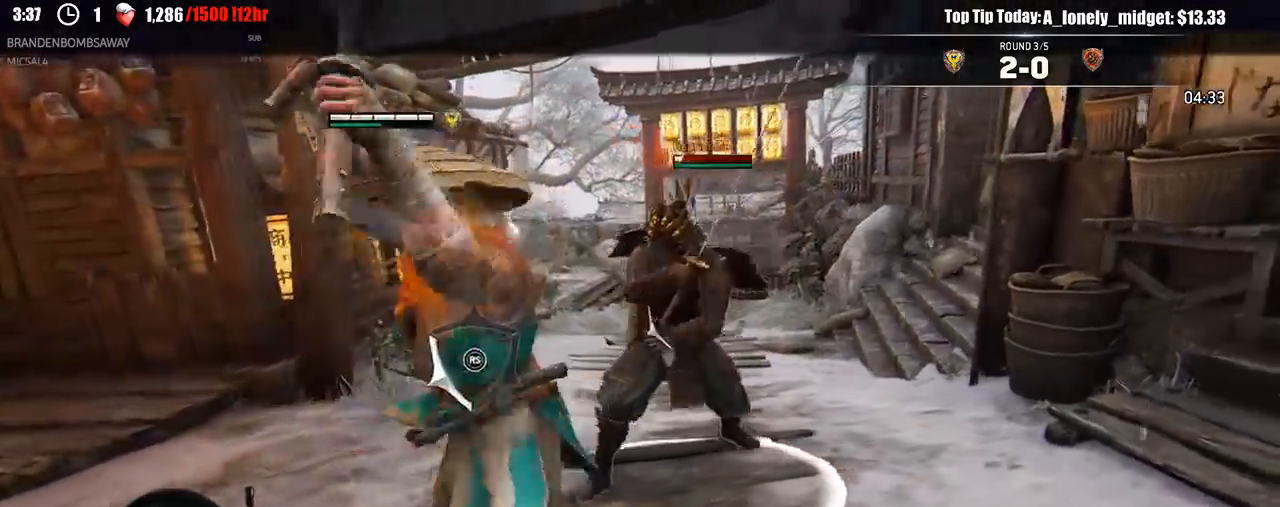
{"dt_ms": 500, "buttons": ["L2"], "left_stick": "up-left", "right_stick": "center"}
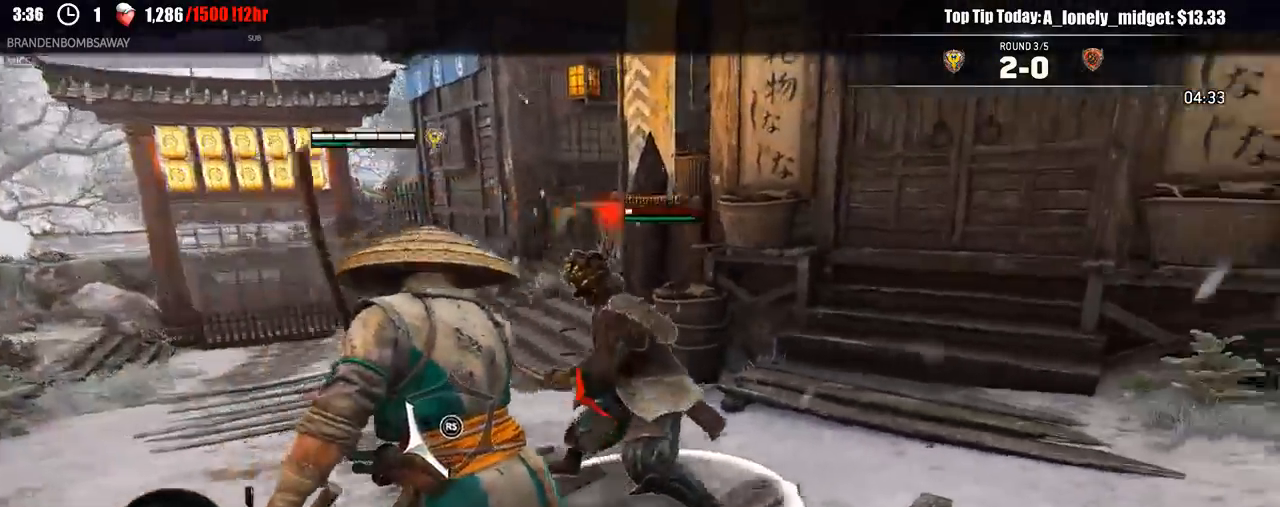
{"dt_ms": 500, "buttons": ["L2"], "left_stick": "left", "right_stick": "left", "events": [[150, "right_stick", "up-left"], [200, "right_stick", "left"], [267, "B", "down"], [400, "B", "up"], [400, "left_stick", "center"], [500, "left_stick", "left"]]}
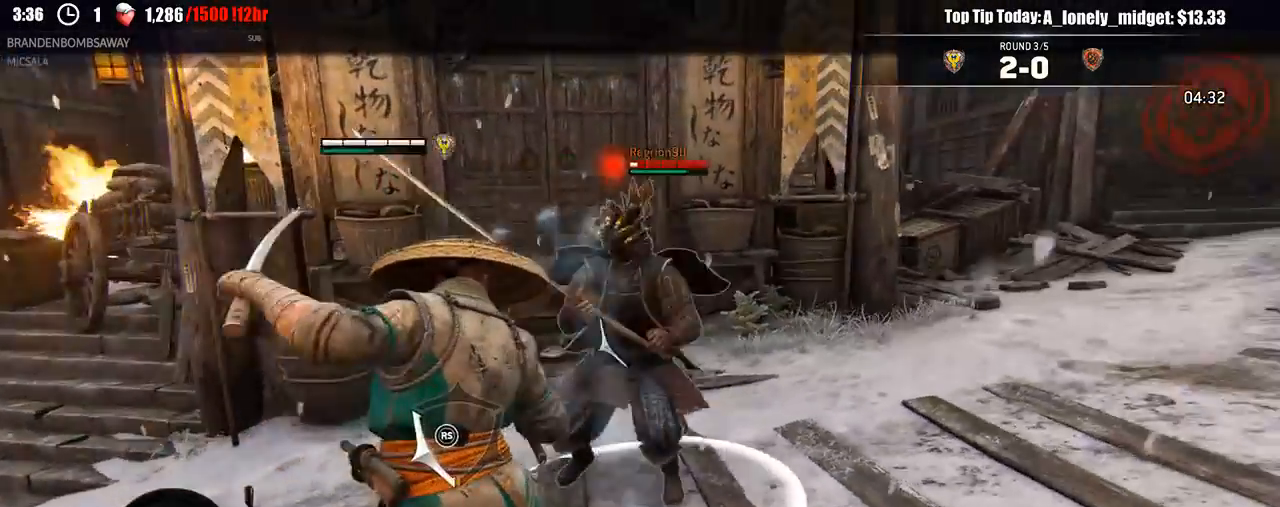
{"dt_ms": 500, "buttons": ["L2"], "left_stick": "left", "right_stick": "up", "events": [[133, "right_stick", "center"], [217, "right_stick", "right"], [433, "right_stick", "up"]]}
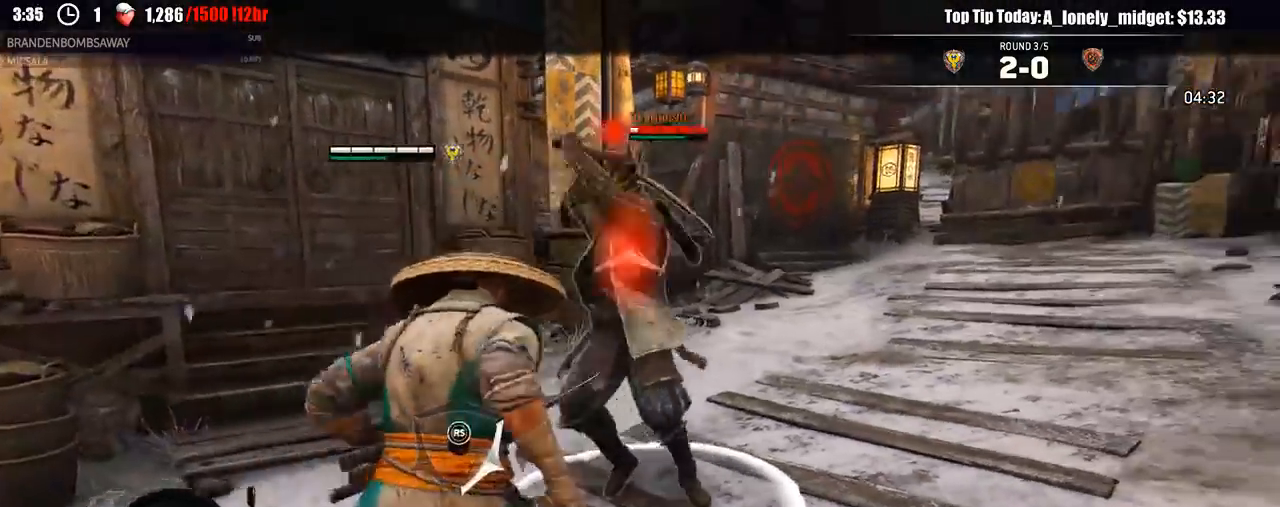
{"dt_ms": 500, "buttons": ["L2"], "left_stick": "up", "right_stick": "center", "events": [[67, "R2", "down"], [67, "left_stick", "up-left"], [83, "R3", "down"], [200, "R2", "up"], [200, "left_stick", "up"], [350, "R3", "up"], [400, "right_stick", "center"]]}
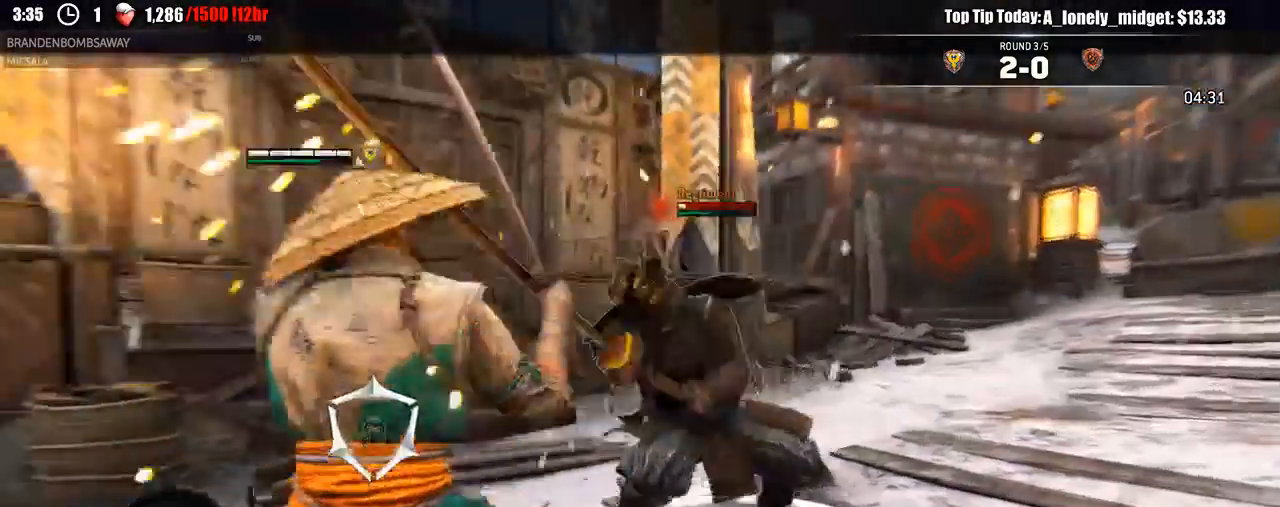
{"dt_ms": 500, "buttons": ["L2", "R2"], "left_stick": "up", "right_stick": "center", "events": [[250, "R2", "down"], [333, "R2", "up"], [350, "A", "down"], [400, "A", "up"], [450, "R2", "down"]]}
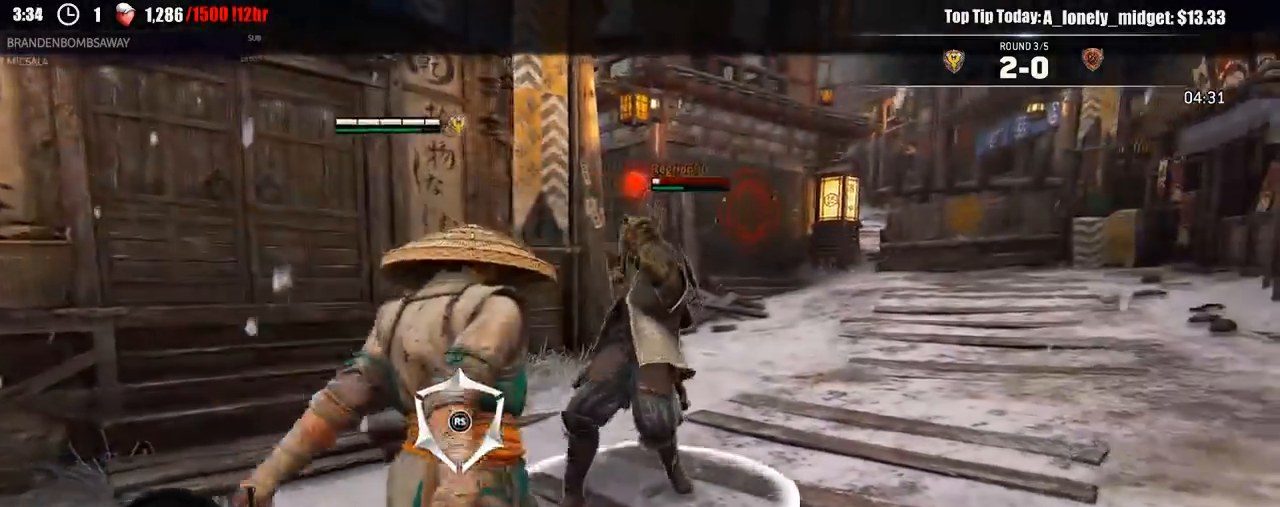
{"dt_ms": 500, "buttons": ["X", "L2"], "left_stick": "up", "right_stick": "center", "events": [[50, "R2", "up"], [133, "B", "down"], [233, "A", "down"], [233, "B", "up"], [283, "A", "up"], [417, "A", "down"], [500, "A", "up"], [500, "X", "down"]]}
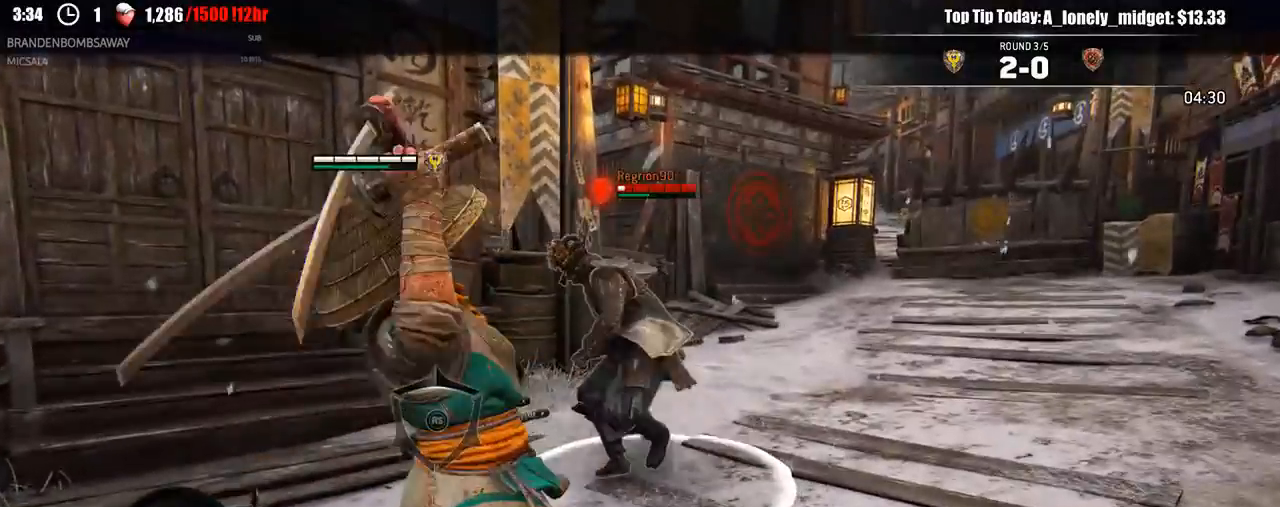
{"dt_ms": 500, "buttons": ["X", "L2"], "left_stick": "center", "right_stick": "center", "events": [[50, "SELECT", "down"], [117, "SELECT", "up"], [117, "X", "up"], [167, "left_stick", "center"], [433, "X", "down"]]}
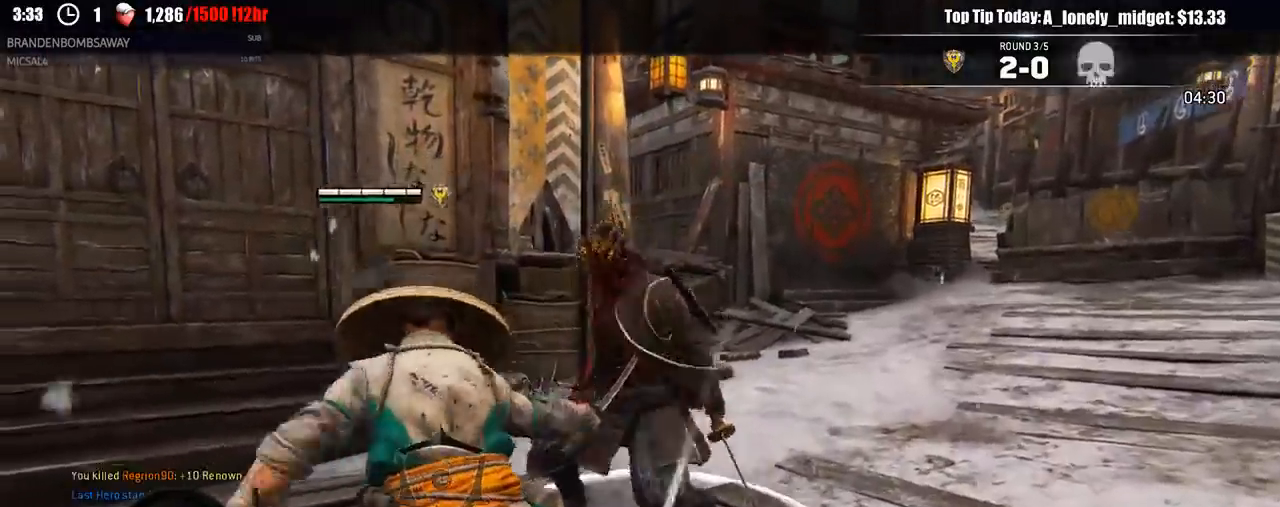
{"dt_ms": 500, "buttons": ["L2"], "left_stick": "center", "right_stick": "center", "events": [[33, "X", "up"], [100, "X", "down"], [200, "X", "up"], [250, "X", "down"], [367, "X", "up"]]}
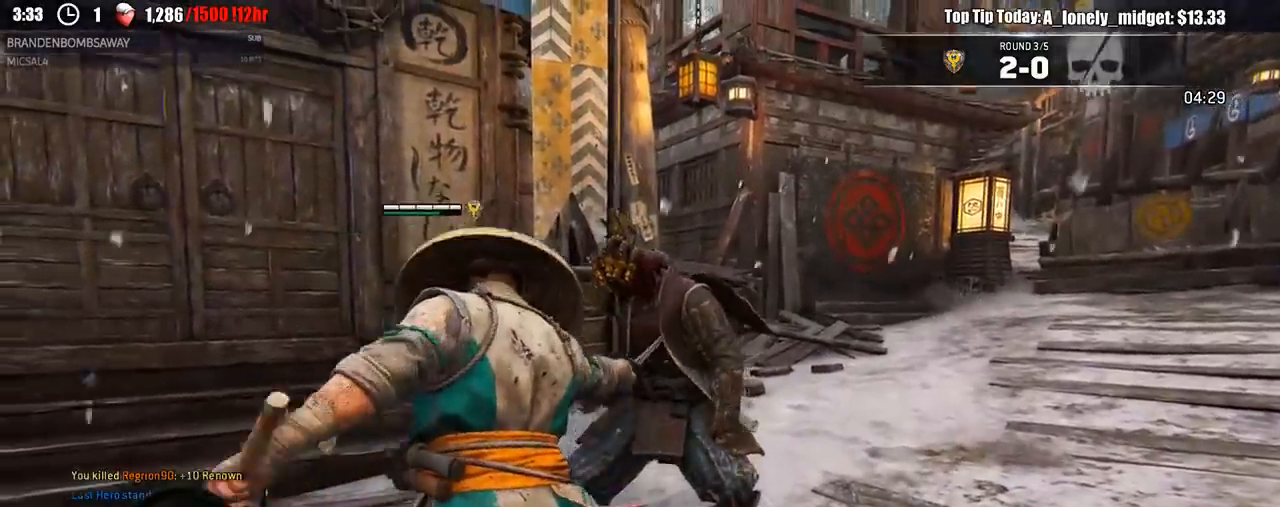
{"dt_ms": 500, "buttons": [], "left_stick": "center", "right_stick": "center", "events": [[367, "L2", "up"]]}
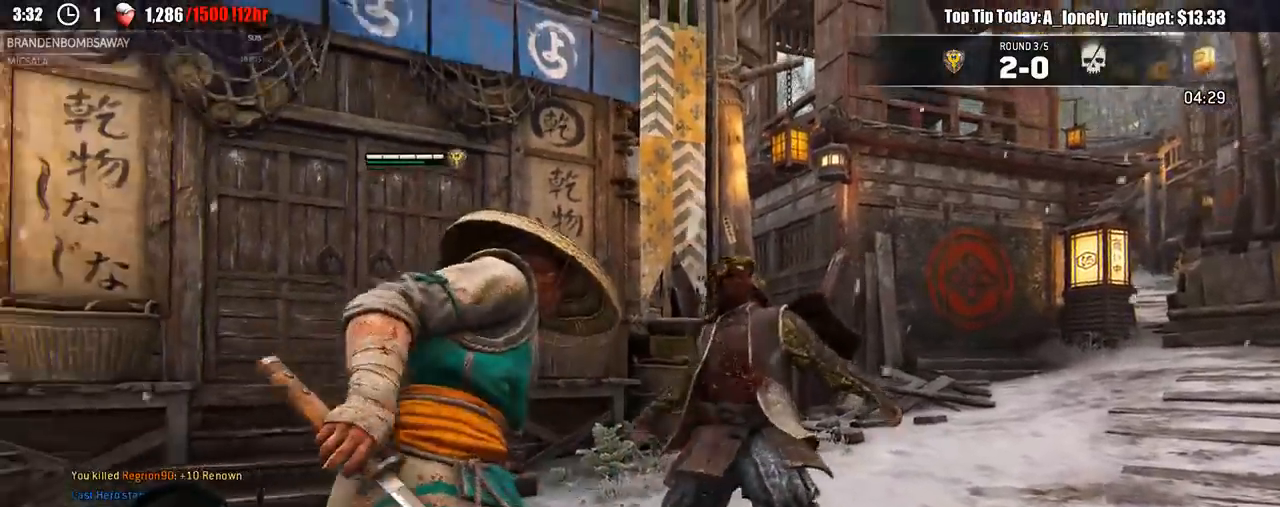
{"dt_ms": 500, "buttons": [], "left_stick": "center", "right_stick": "center", "events": []}
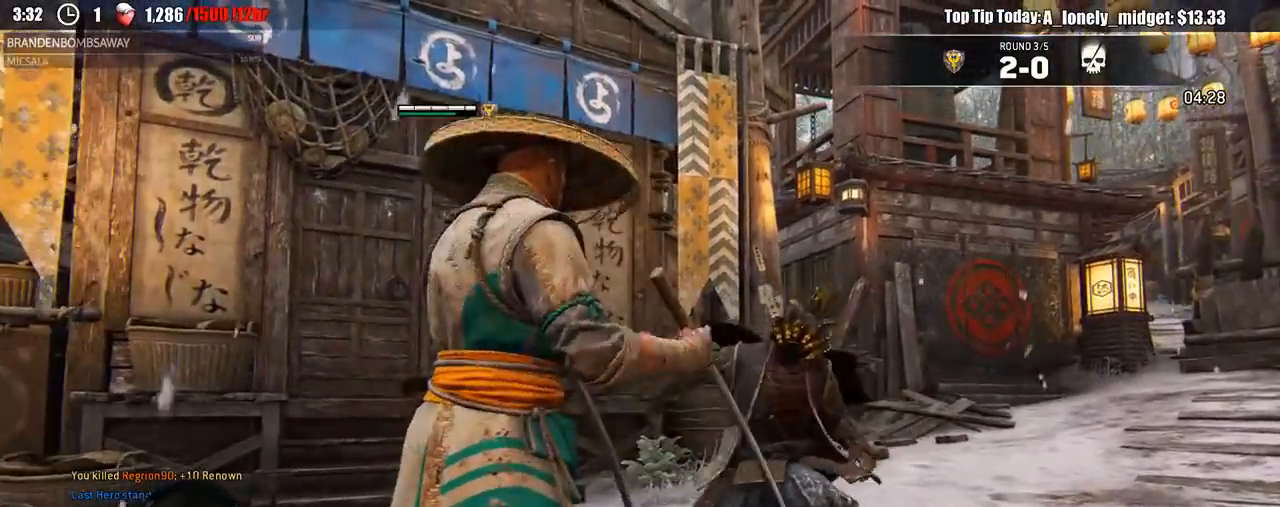
{"dt_ms": 1000, "buttons": [], "left_stick": "center", "right_stick": "center"}
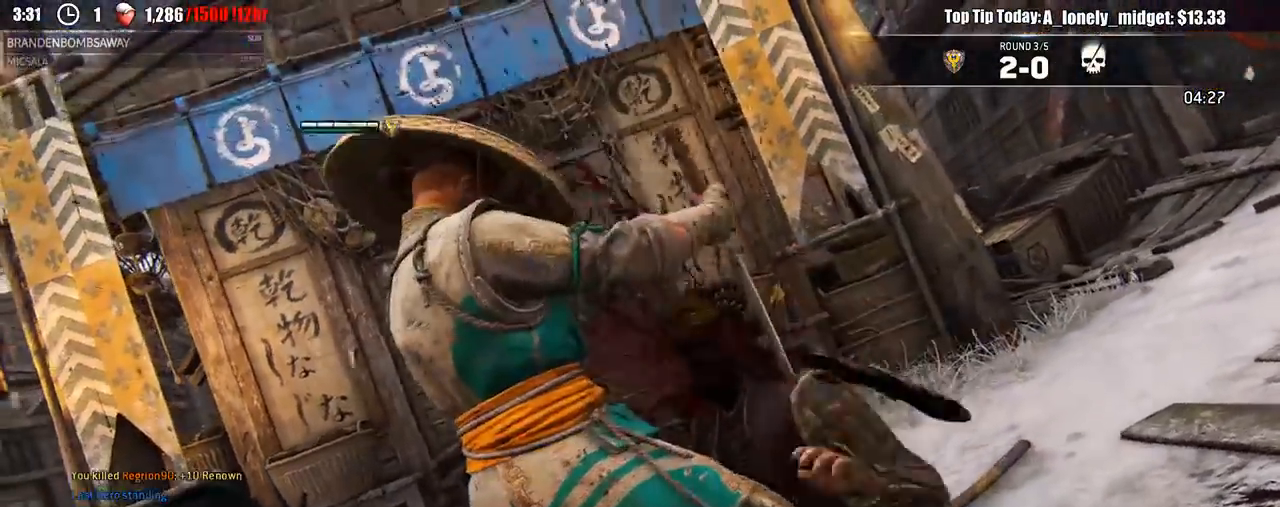
{"dt_ms": 500, "buttons": [], "left_stick": "center", "right_stick": "center", "events": [[17, "A", "down"], [33, "B", "down"], [133, "B", "up"], [233, "B", "down"], [267, "A", "up"], [333, "B", "up"], [417, "B", "down"], [483, "B", "up"]]}
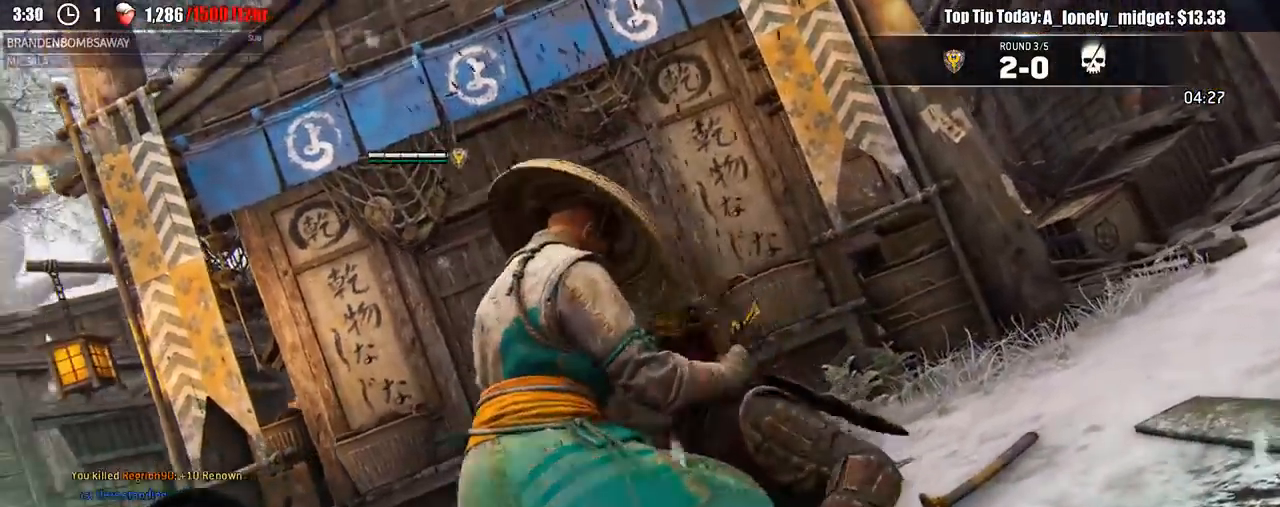
{"dt_ms": 500, "buttons": [], "left_stick": "center", "right_stick": "center", "events": [[117, "X", "down"], [200, "X", "up"], [283, "A", "down"], [333, "A", "up"]]}
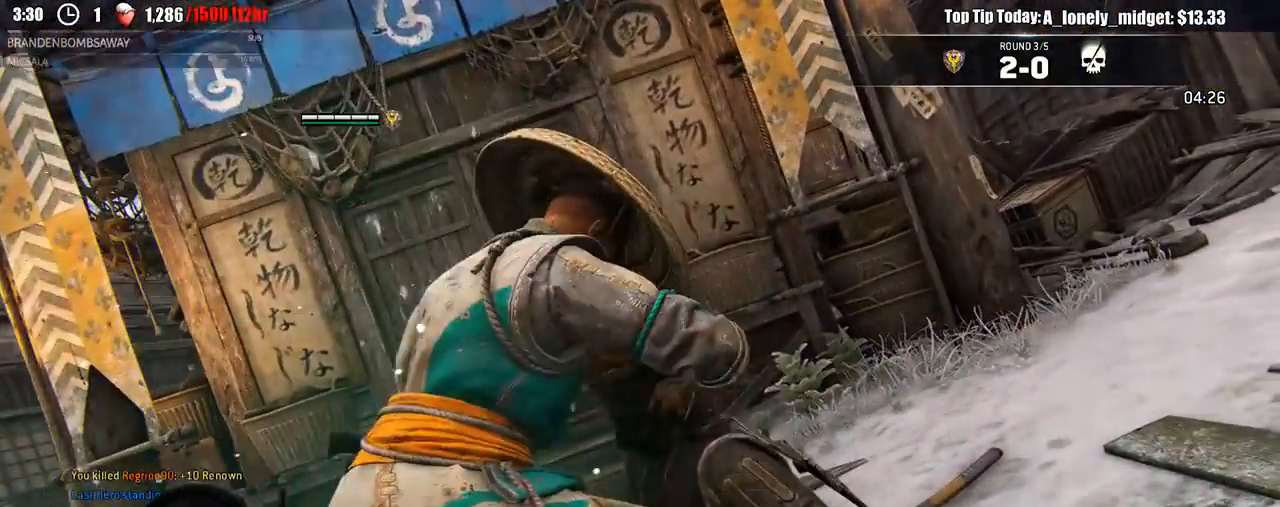
{"dt_ms": 500, "buttons": [], "left_stick": "center", "right_stick": "center", "events": []}
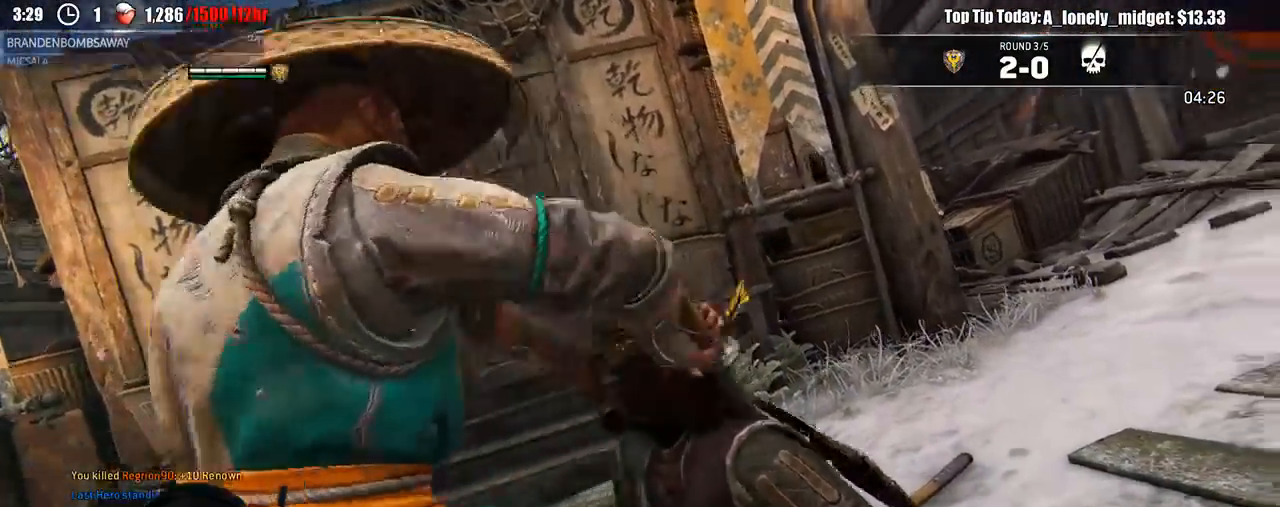
{"dt_ms": 500, "buttons": [], "left_stick": "center", "right_stick": "center", "events": [[233, "A", "down"], [283, "A", "up"]]}
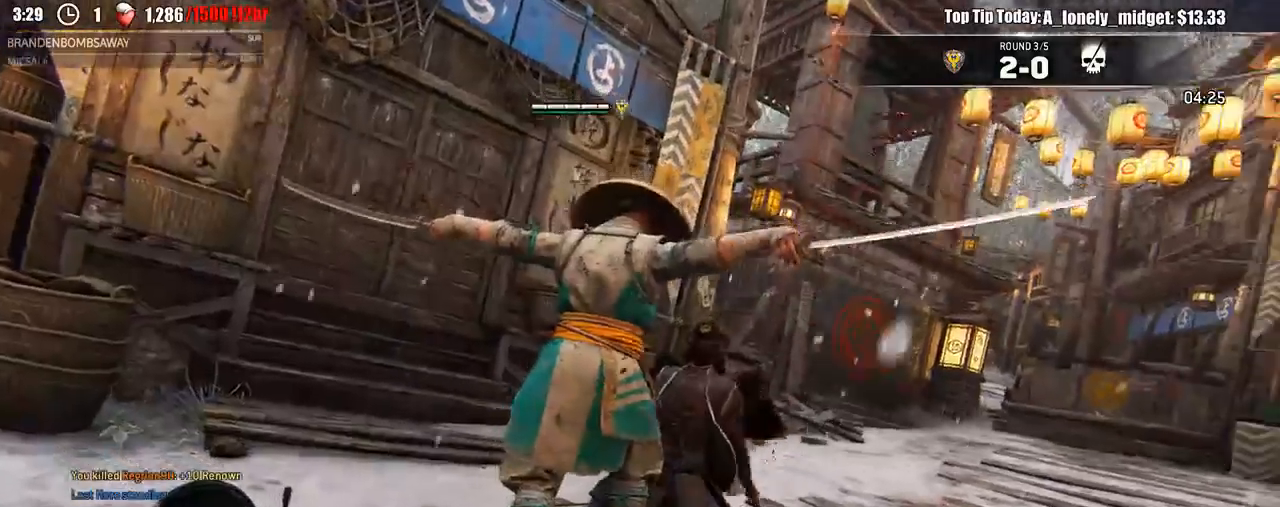
{"dt_ms": 500, "buttons": [], "left_stick": "center", "right_stick": "center", "events": []}
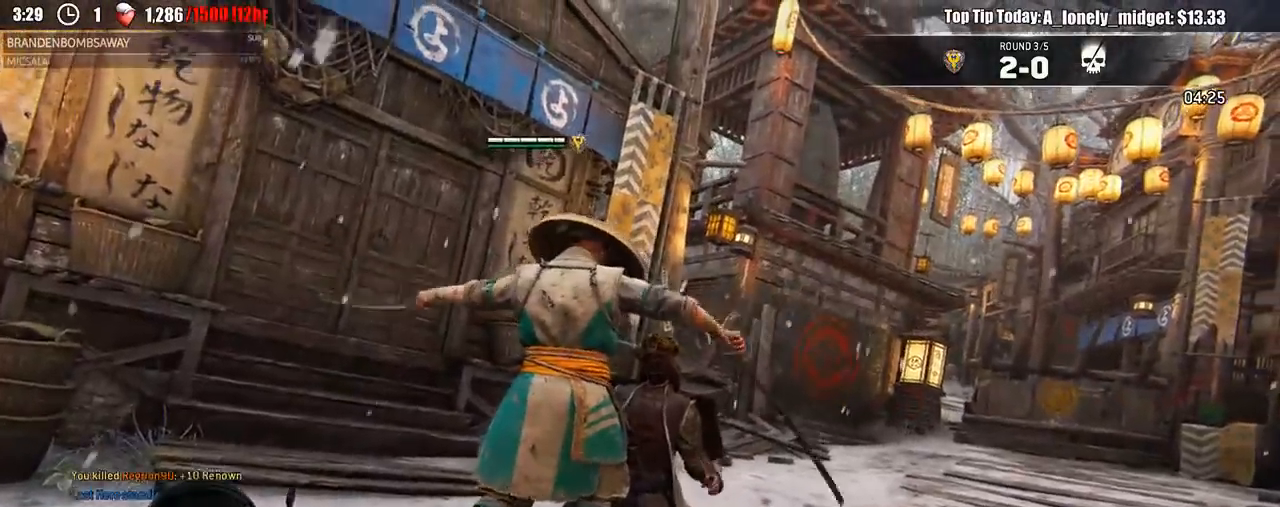
{"dt_ms": 500, "buttons": [], "left_stick": "center", "right_stick": "center", "events": []}